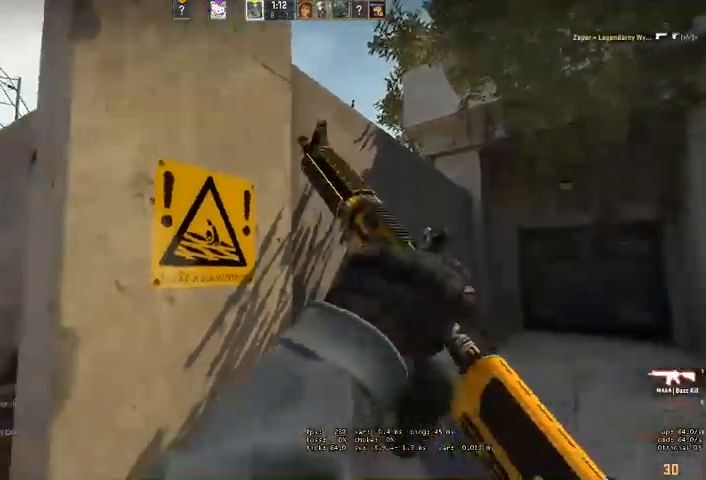
Gameplay with keyboard and mouse; each line is a JSON object with the keys and mouse buttons held at the frame after it. "events" lists presses ("down") and releases ("up") of "a", "ctrl", "d", "e", "q", "s", "shift", "space", "w", "mouse_left", "mouse_wheel" and "mouse_right" between this image and that frame as [ms after this image, input, new state], when the widget could be followed in between. "mouse_left", "mouse_wheel", "mouse_right" = the "left", "wheel", "right" buttons of the "mouse" list. No other keys are recorded. "wheel" means that the mouse wheel is clicked or scrolled. Mouse movement is not recorded. Not read: mouse_mb4.
{"keys": ["a"], "mouse": []}
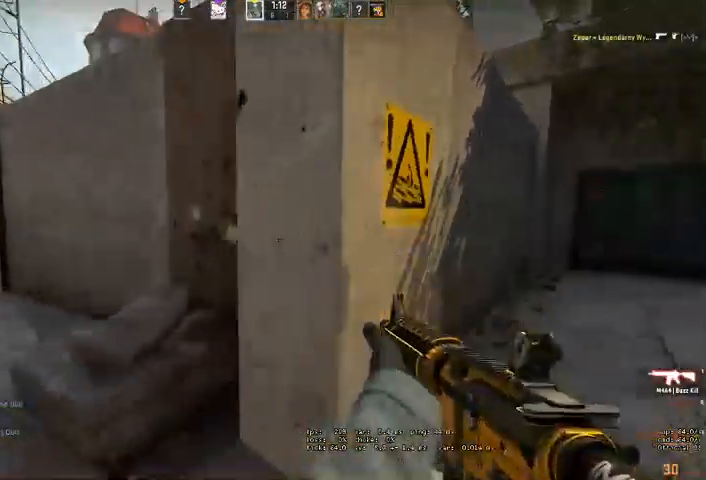
{"keys": ["d"], "mouse": ["left"], "events": [[133, "w", "down"], [200, "w", "up"], [366, "mouse_left", "down"], [433, "d", "down"], [466, "a", "up"]]}
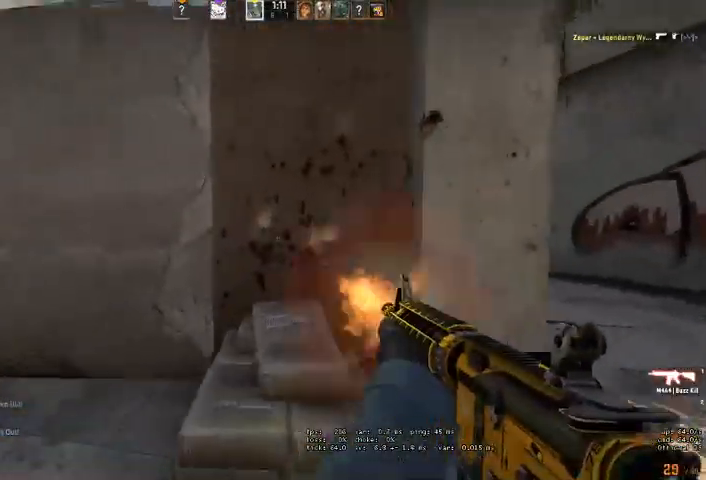
{"keys": ["a"], "mouse": [], "events": [[66, "d", "up"], [200, "a", "down"], [233, "mouse_left", "up"]]}
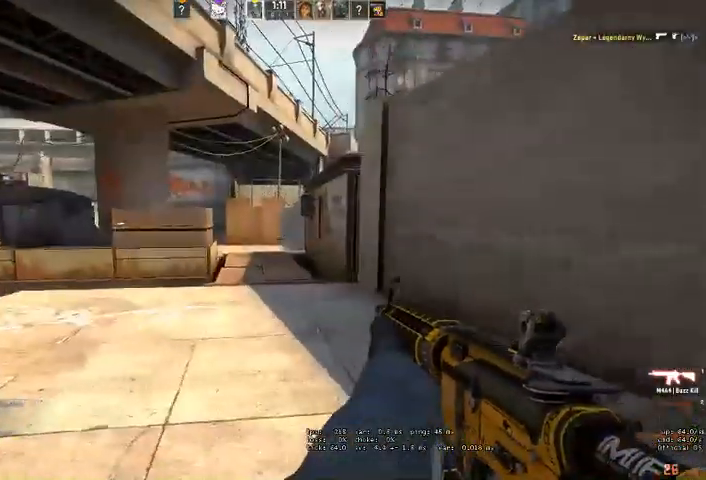
{"keys": ["a", "shift", "w"], "mouse": [], "events": [[366, "shift", "down"], [400, "w", "down"]]}
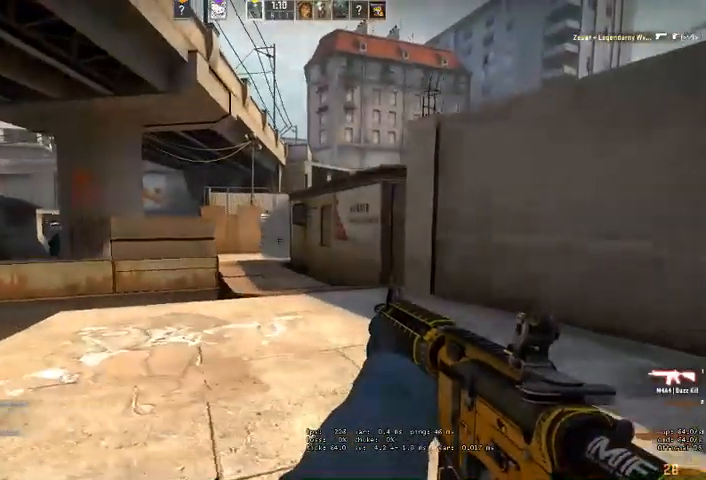
{"keys": ["a"], "mouse": [], "events": [[433, "w", "up"], [466, "shift", "up"]]}
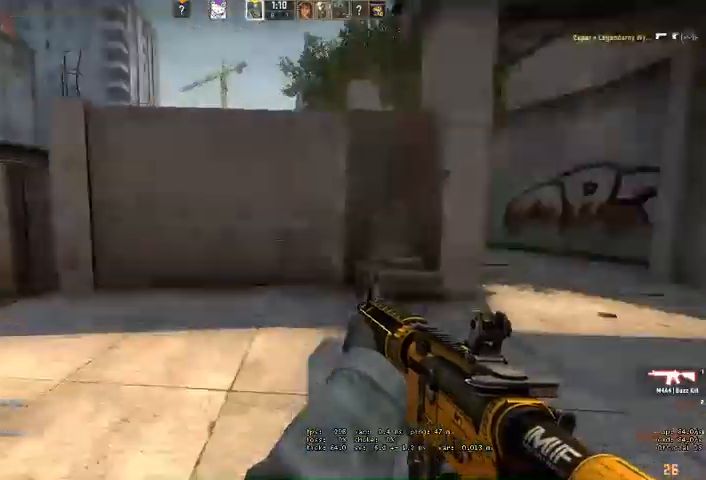
{"keys": [], "mouse": ["left"], "events": [[100, "a", "up"], [133, "d", "down"], [200, "mouse_left", "down"], [300, "d", "up"]]}
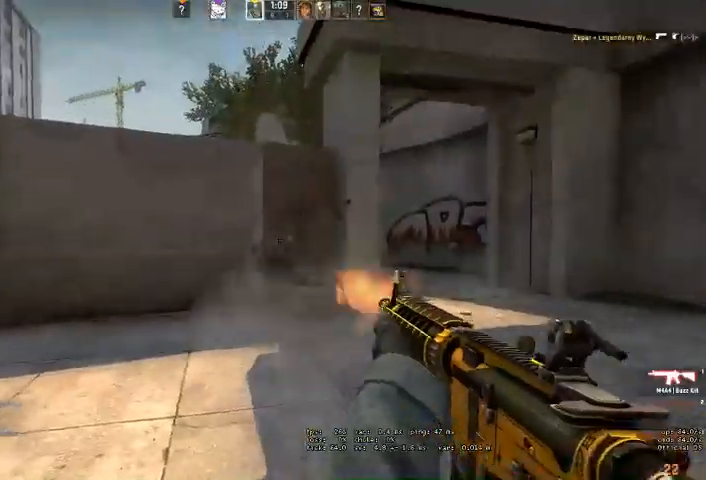
{"keys": ["a", "w"], "mouse": [], "events": [[233, "a", "down"], [233, "mouse_left", "up"], [300, "w", "down"]]}
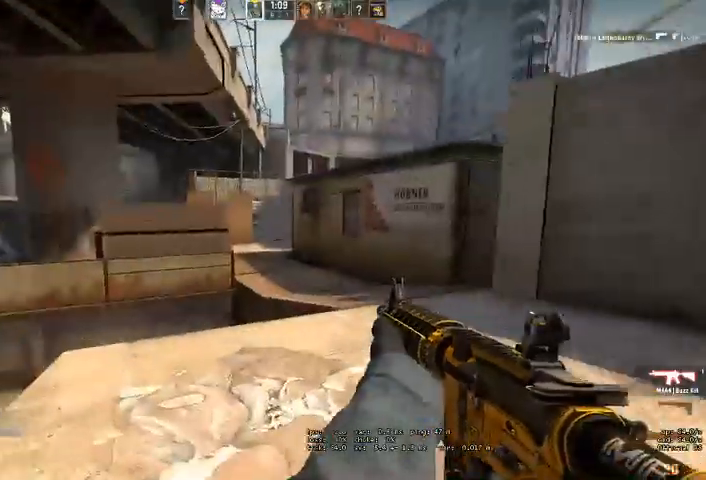
{"keys": [], "mouse": [], "events": [[200, "a", "up"], [300, "w", "up"], [333, "d", "down"], [500, "d", "up"]]}
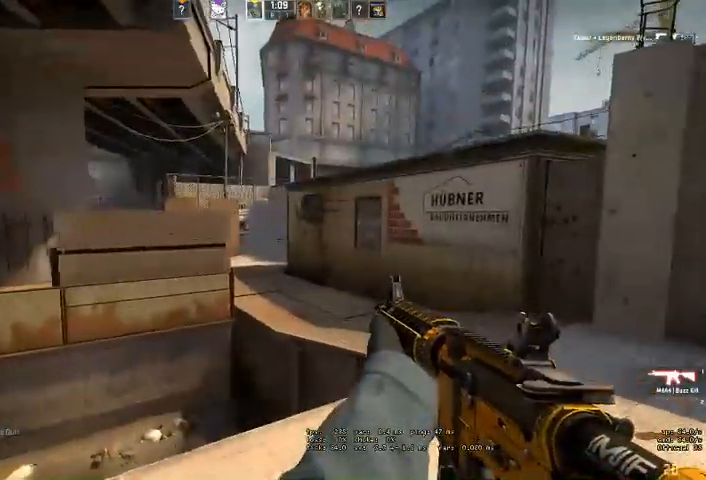
{"keys": ["a", "w"], "mouse": [], "events": [[200, "d", "down"], [233, "w", "down"], [300, "d", "up"], [366, "a", "down"]]}
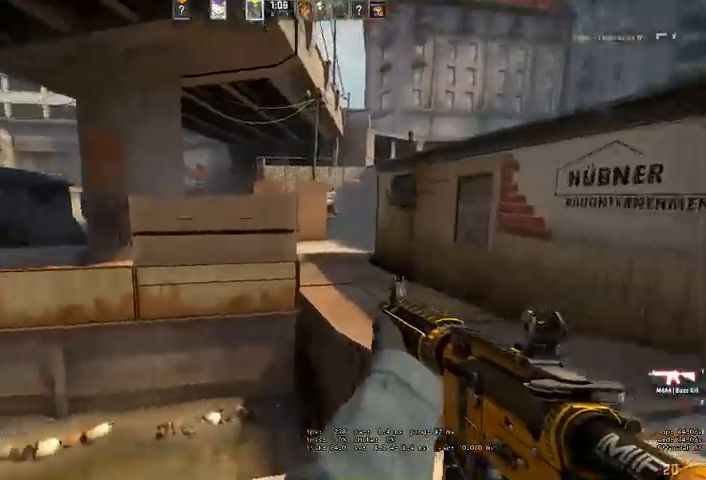
{"keys": ["space", "w"], "mouse": [], "events": [[133, "a", "up"], [300, "space", "down"]]}
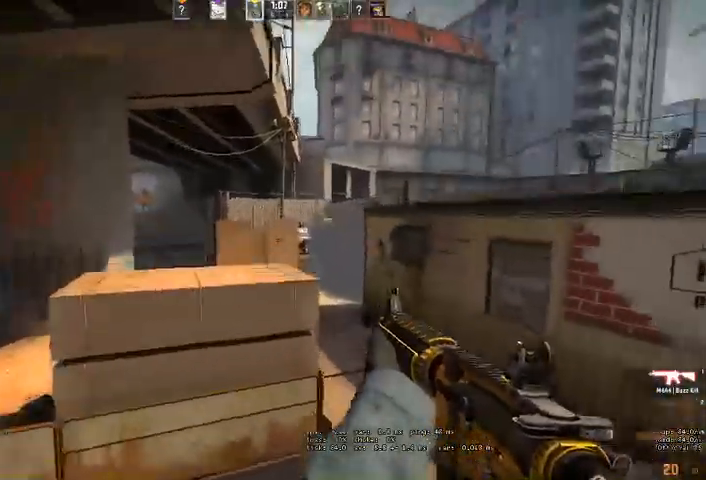
{"keys": ["ctrl", "space", "w"], "mouse": [], "events": [[200, "ctrl", "down"]]}
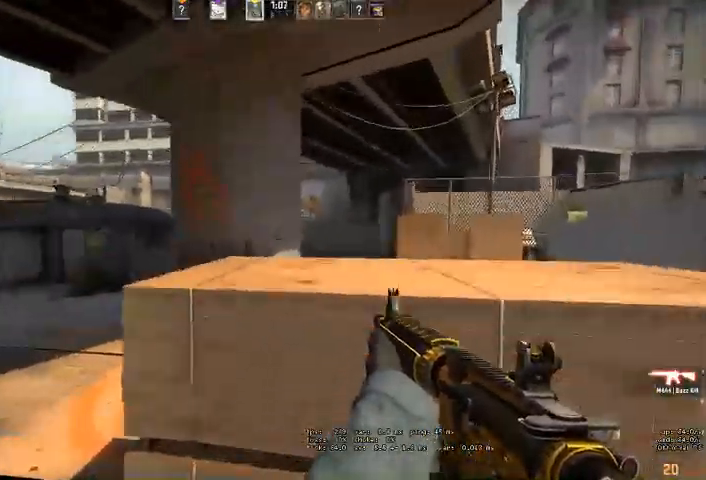
{"keys": ["ctrl", "space", "w"], "mouse": [], "events": []}
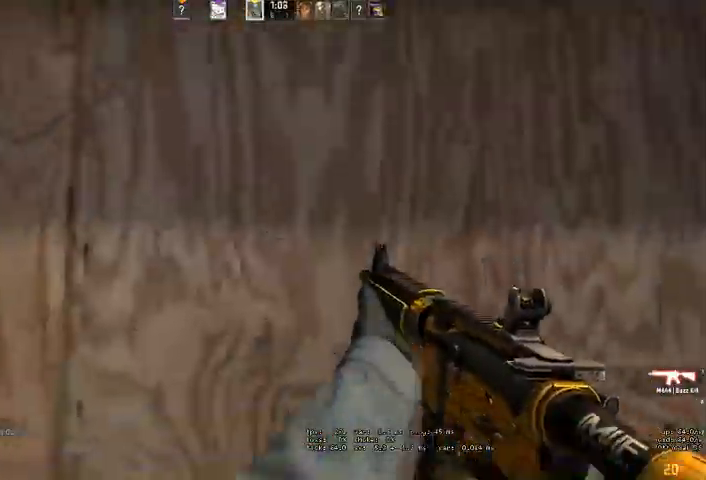
{"keys": ["d"], "mouse": [], "events": [[100, "ctrl", "up"], [100, "space", "up"], [166, "w", "up"], [266, "d", "down"]]}
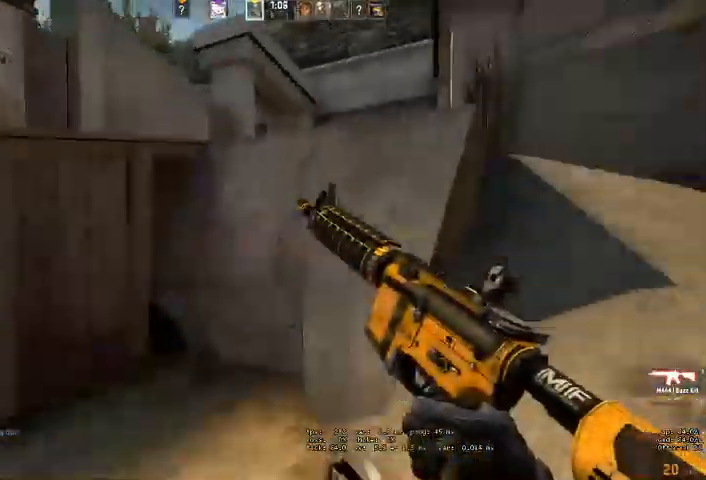
{"keys": ["d", "w"], "mouse": [], "events": [[233, "w", "down"]]}
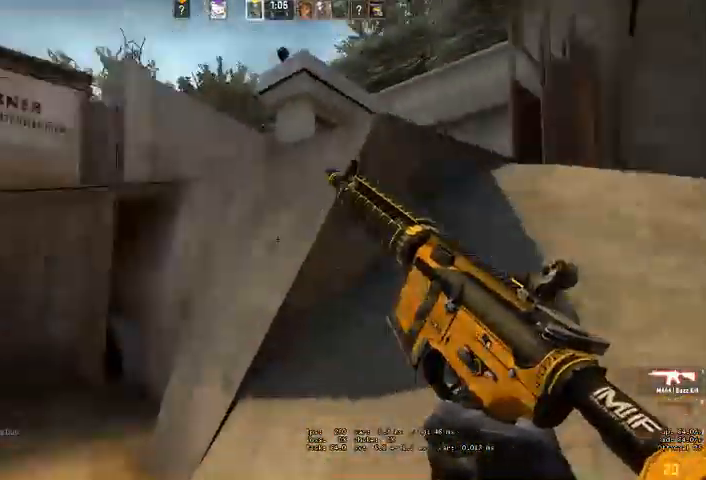
{"keys": ["d"], "mouse": [], "events": [[66, "w", "up"]]}
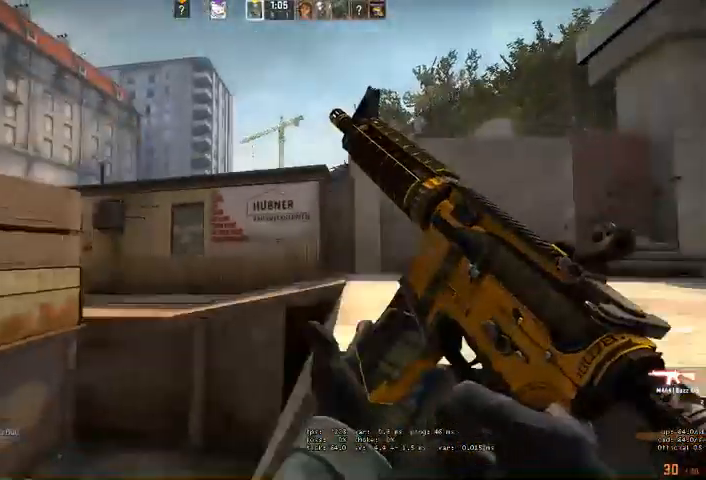
{"keys": ["d", "w"], "mouse": [], "events": [[66, "s", "down"], [133, "s", "up"], [366, "w", "down"]]}
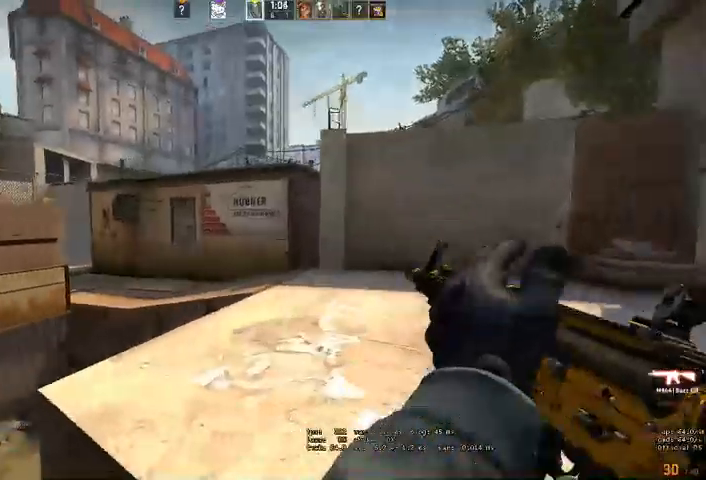
{"keys": ["d", "w"], "mouse": [], "events": []}
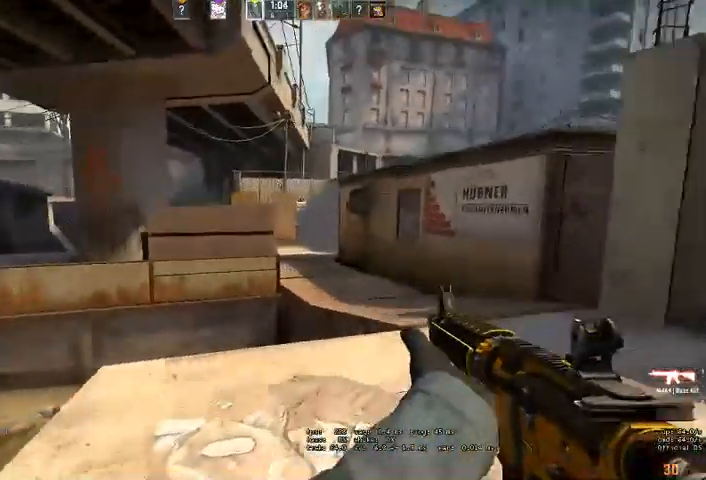
{"keys": ["d", "w"], "mouse": [], "events": []}
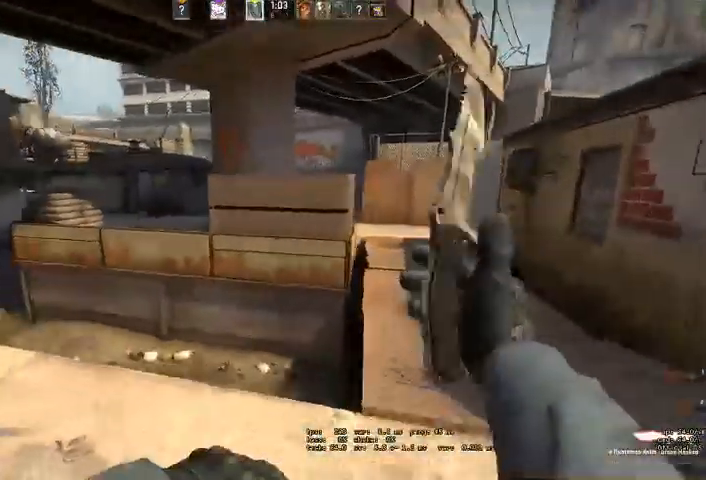
{"keys": ["w"], "mouse": [], "events": [[133, "d", "up"]]}
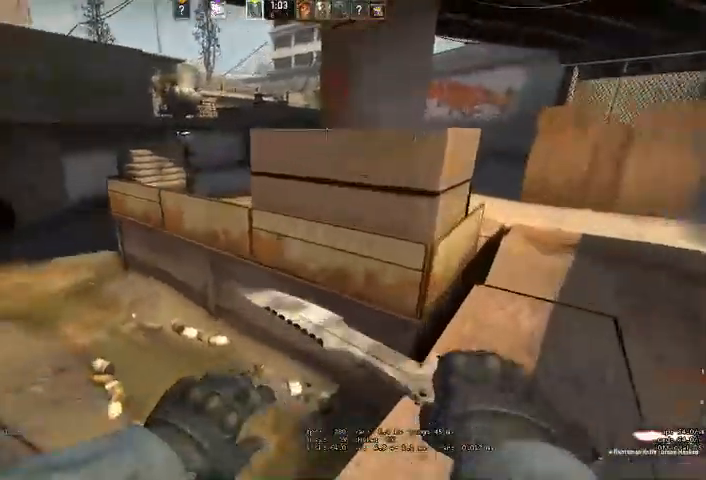
{"keys": ["w"], "mouse": [], "events": [[166, "space", "down"], [300, "q", "down"], [333, "space", "up"], [366, "q", "up"]]}